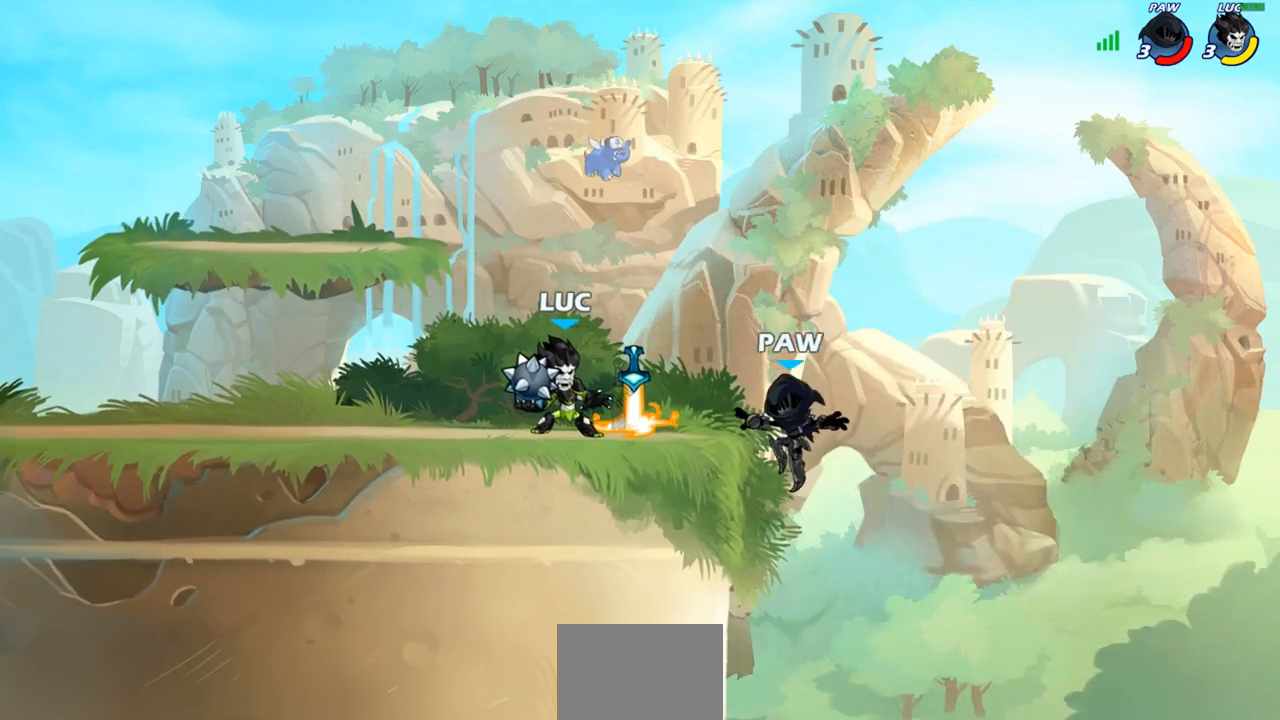
Gameplay with a controller (PlayStation layout); each line is a JSON object with the inputs held at the frame after it. "events" lists button and stick changes between this image and that frame as [ms after this image, input, new state], when the widget could be followed in between. Not read: R3.
{"buttons": [], "left_stick": "center", "right_stick": "center", "events": [[200, "CIRCLE", "down"], [267, "CIRCLE", "up"]]}
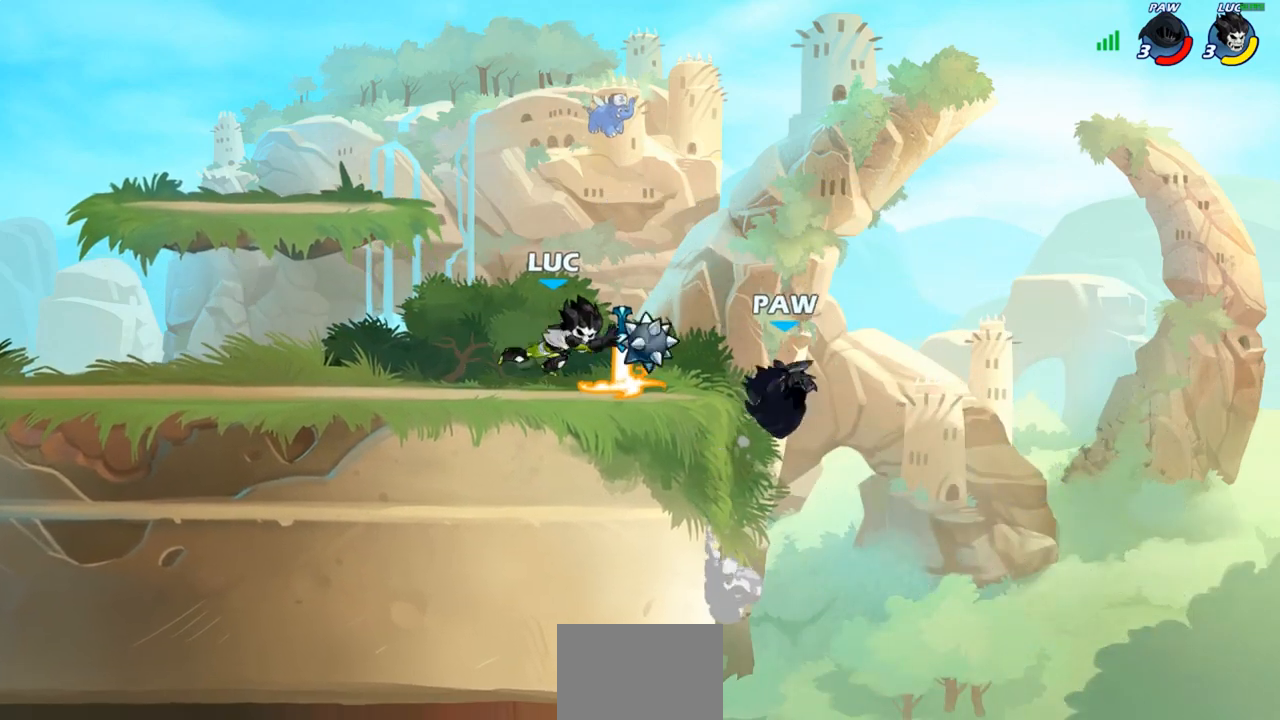
{"buttons": ["R2"], "left_stick": "center", "right_stick": "center", "events": [[100, "left_stick", "right"], [267, "R1", "down"], [367, "R1", "up"], [433, "left_stick", "center"], [483, "R2", "down"]]}
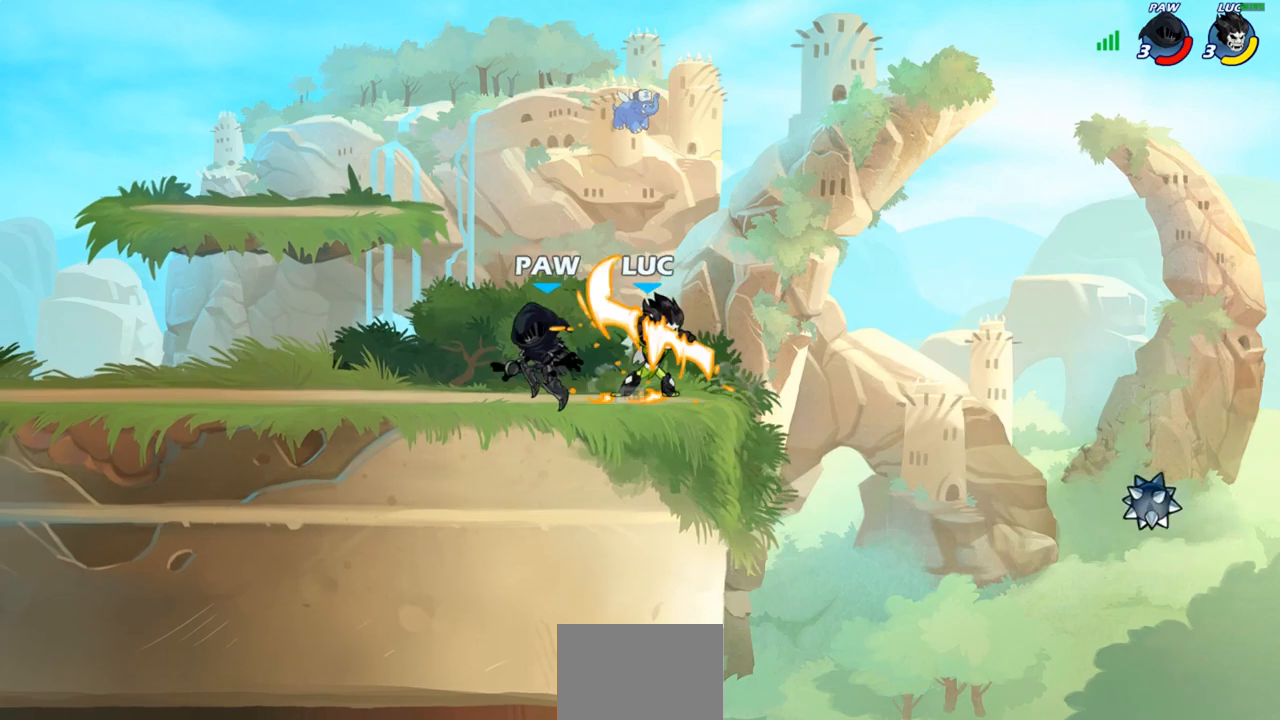
{"buttons": [], "left_stick": "left", "right_stick": "center", "events": [[100, "R2", "up"], [183, "left_stick", "left"], [367, "CROSS", "down"], [433, "CROSS", "up"]]}
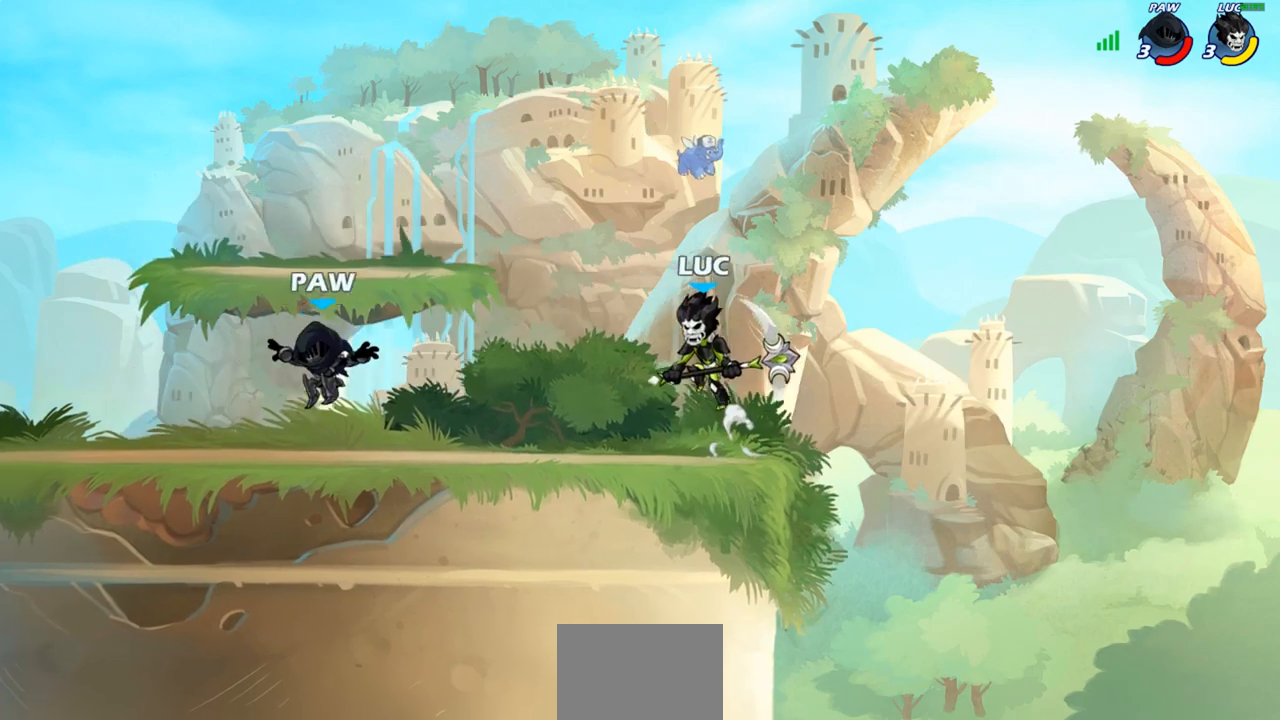
{"buttons": [], "left_stick": "down-left", "right_stick": "center", "events": [[117, "left_stick", "down-left"]]}
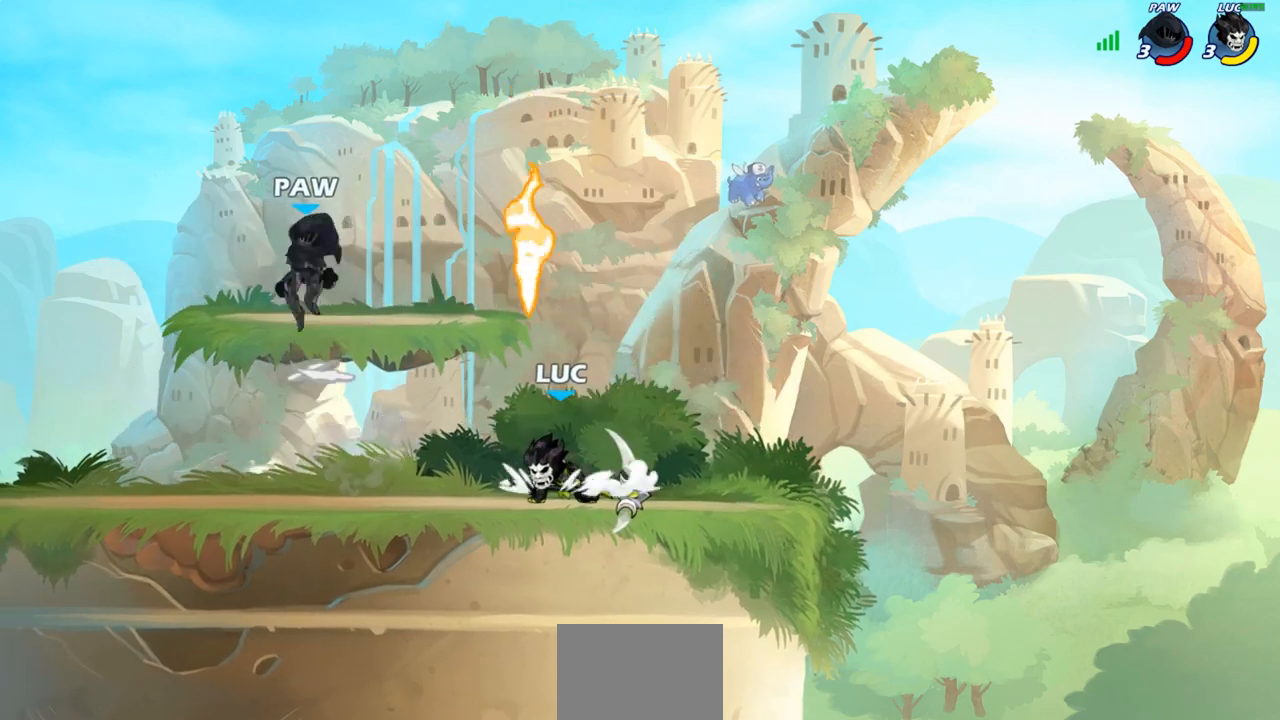
{"buttons": [], "left_stick": "right", "right_stick": "center", "events": [[100, "left_stick", "center"], [267, "CROSS", "down"], [283, "SQUARE", "down"], [350, "CROSS", "up"], [350, "SQUARE", "up"], [400, "left_stick", "up-right"], [500, "left_stick", "right"]]}
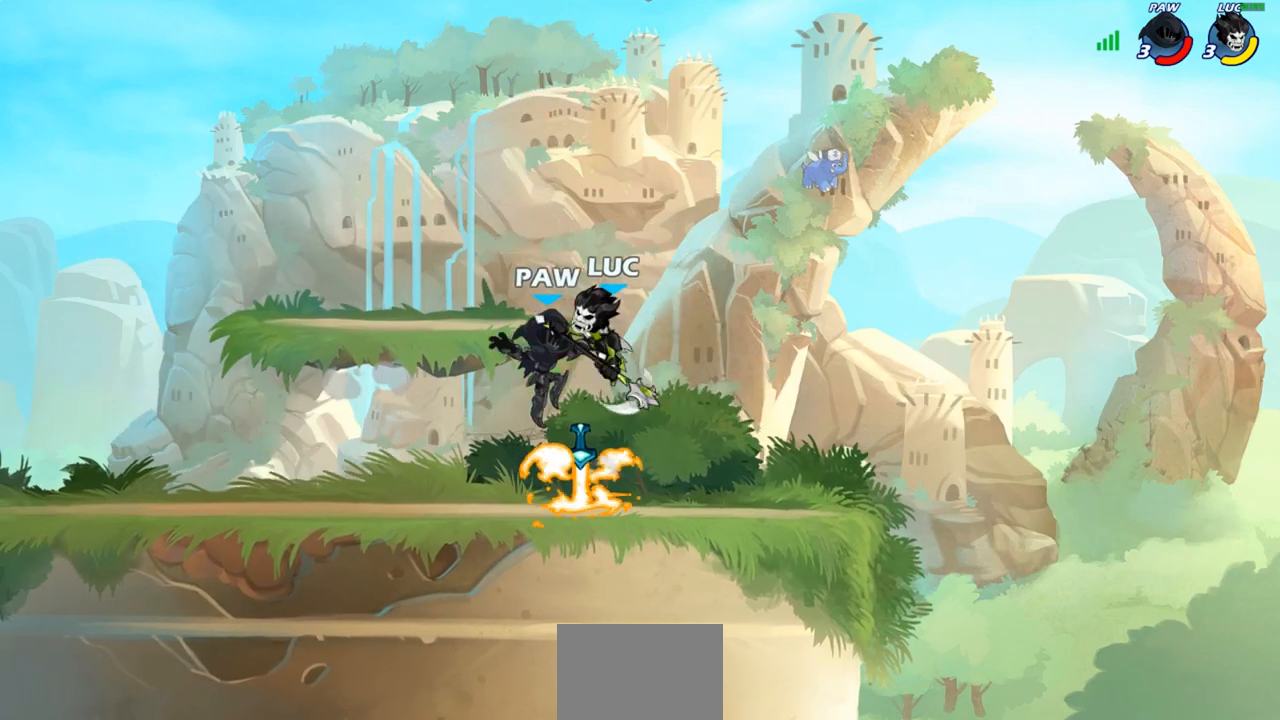
{"buttons": [], "left_stick": "up-left", "right_stick": "center", "events": [[283, "left_stick", "left"], [483, "left_stick", "up-left"]]}
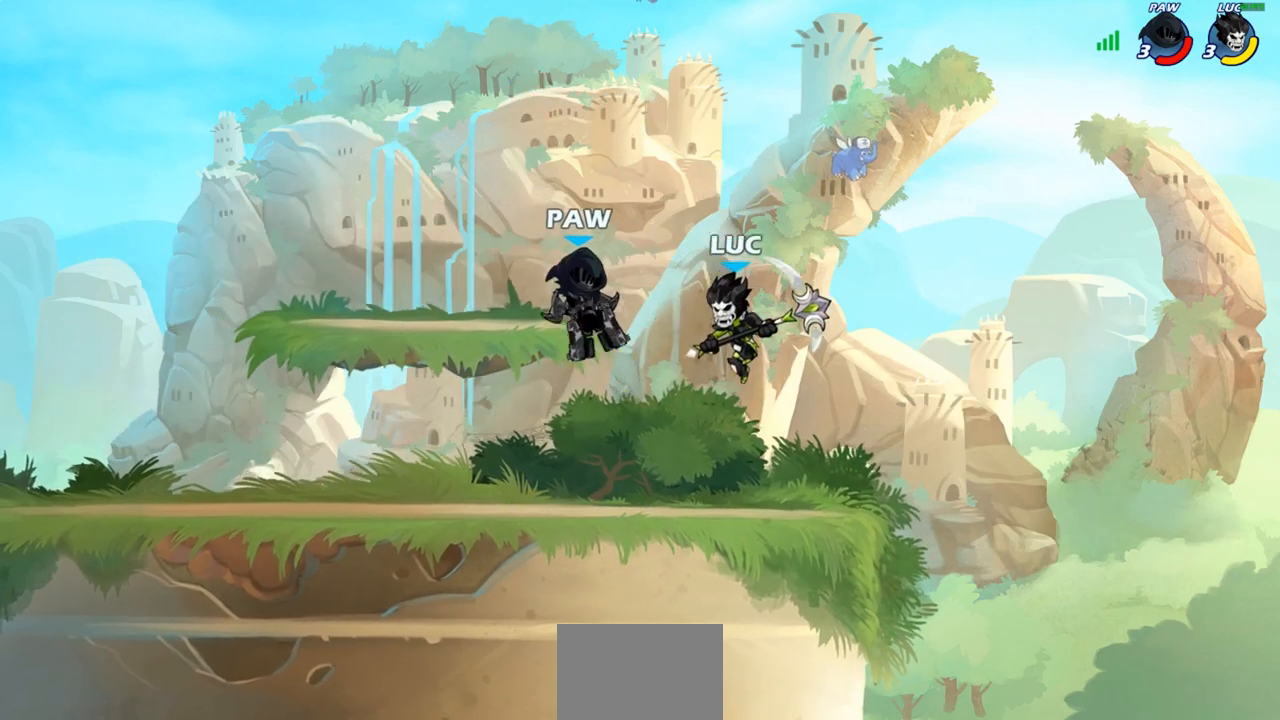
{"buttons": [], "left_stick": "center", "right_stick": "center", "events": [[67, "SQUARE", "down"], [150, "SQUARE", "up"], [300, "left_stick", "center"]]}
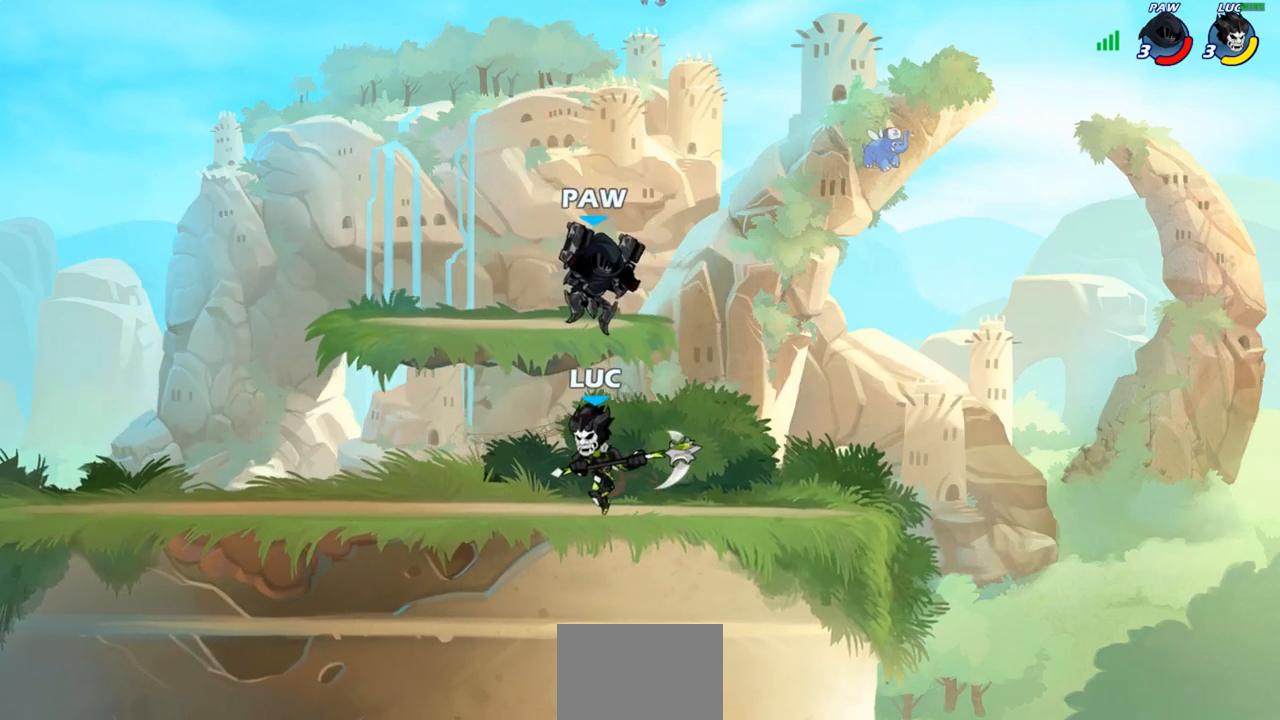
{"buttons": [], "left_stick": "left", "right_stick": "center", "events": [[333, "left_stick", "left"], [383, "CROSS", "down"], [383, "SQUARE", "down"], [433, "CROSS", "up"], [450, "SQUARE", "up"]]}
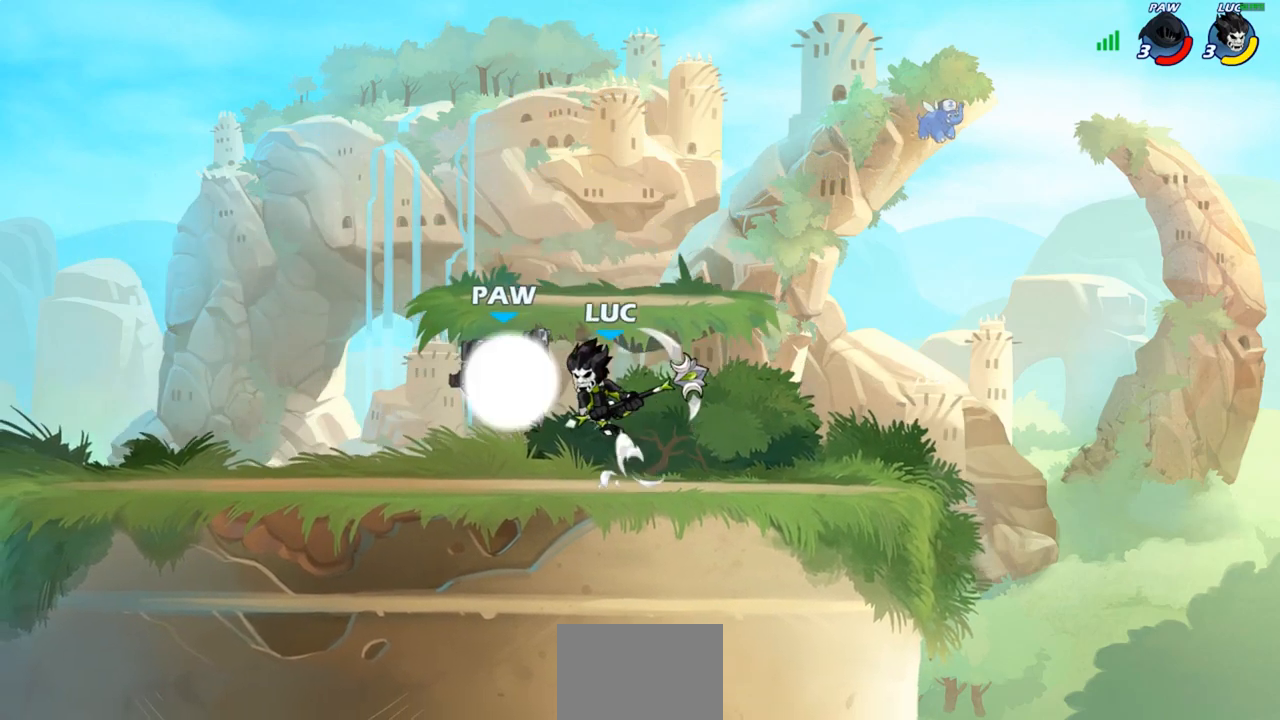
{"buttons": [], "left_stick": "right", "right_stick": "center", "events": [[450, "left_stick", "right"]]}
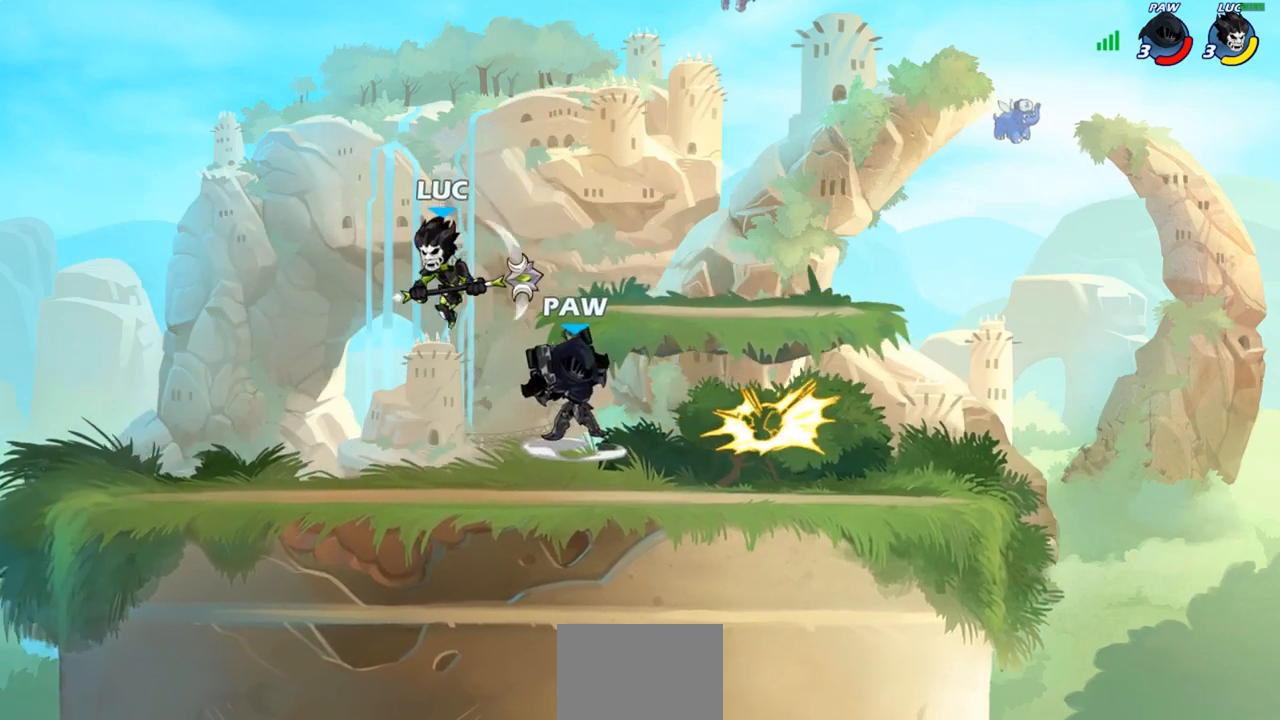
{"buttons": [], "left_stick": "left", "right_stick": "center", "events": [[100, "SQUARE", "down"], [200, "SQUARE", "up"], [283, "left_stick", "up"], [300, "SQUARE", "down"], [367, "SQUARE", "up"], [417, "left_stick", "left"]]}
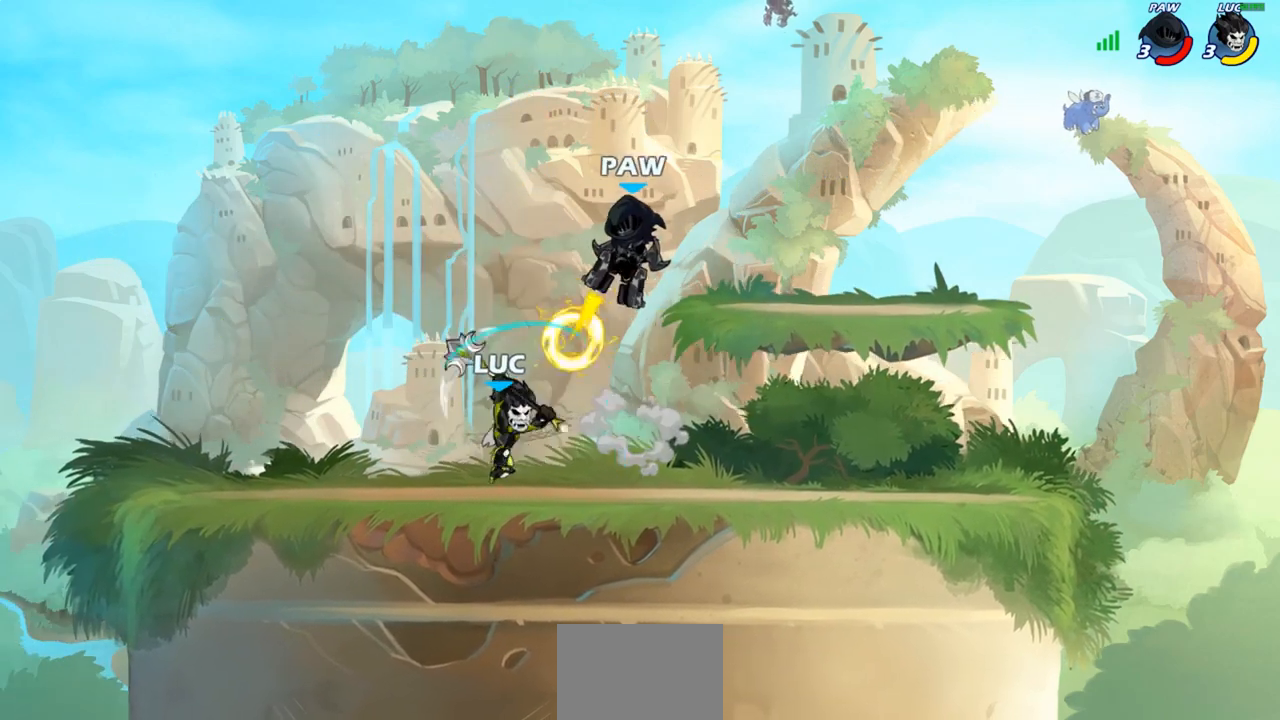
{"buttons": ["CROSS", "SQUARE"], "left_stick": "up-right", "right_stick": "center", "events": [[300, "left_stick", "right"], [400, "CROSS", "down"], [450, "SQUARE", "down"], [450, "left_stick", "up-right"]]}
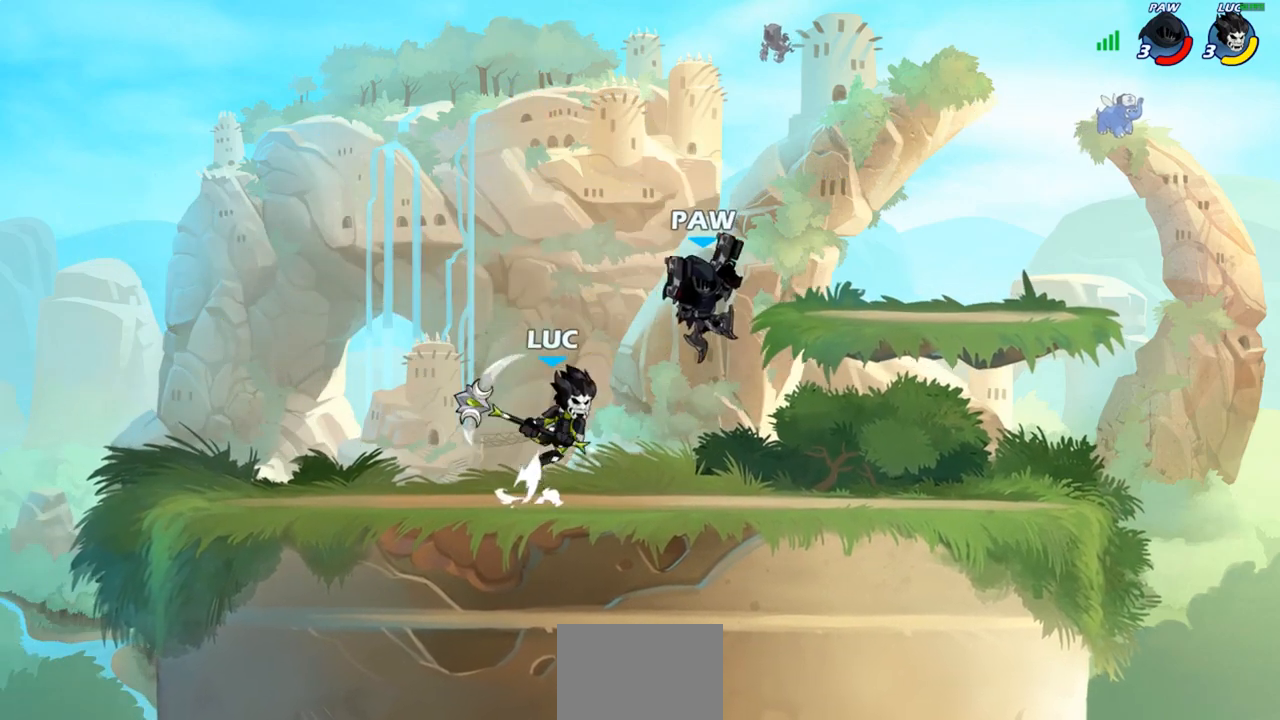
{"buttons": [], "left_stick": "left", "right_stick": "center", "events": [[33, "CROSS", "up"], [33, "SQUARE", "up"], [133, "left_stick", "up-left"], [200, "left_stick", "left"]]}
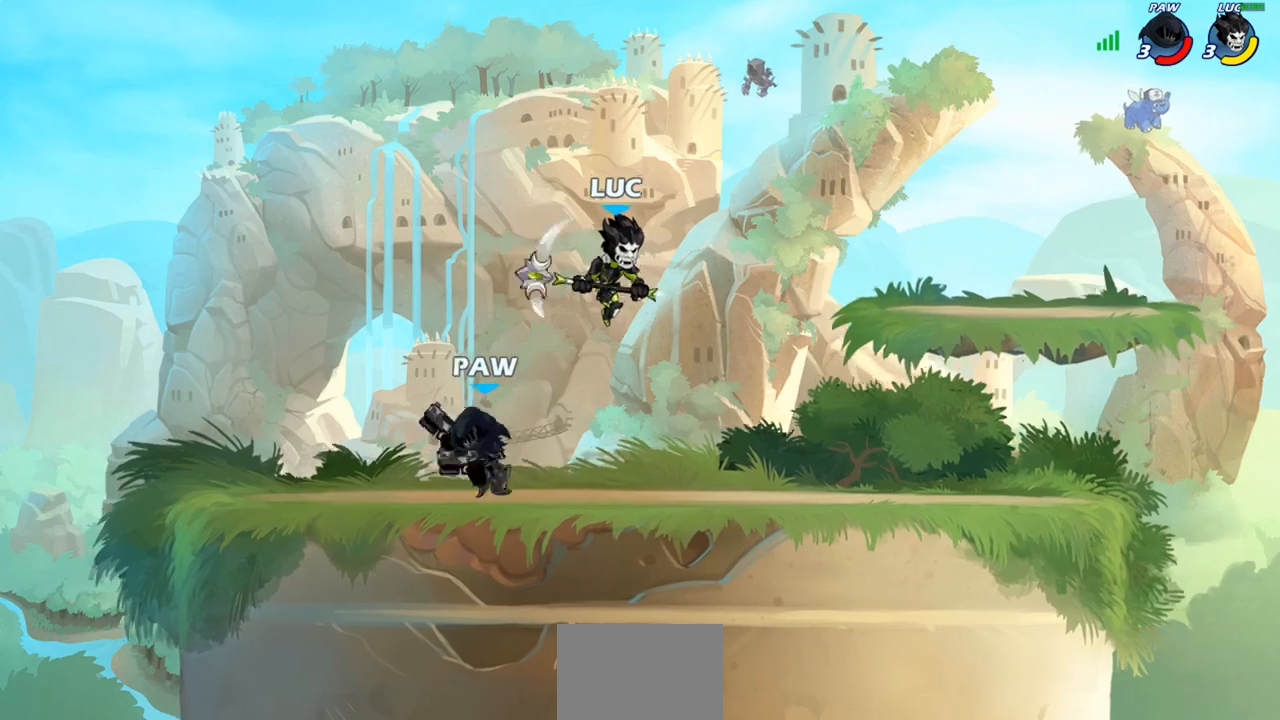
{"buttons": [], "left_stick": "down-left", "right_stick": "center", "events": [[100, "CROSS", "down"], [217, "left_stick", "up"], [233, "CROSS", "up"], [267, "left_stick", "center"], [433, "left_stick", "down"], [483, "left_stick", "down-left"]]}
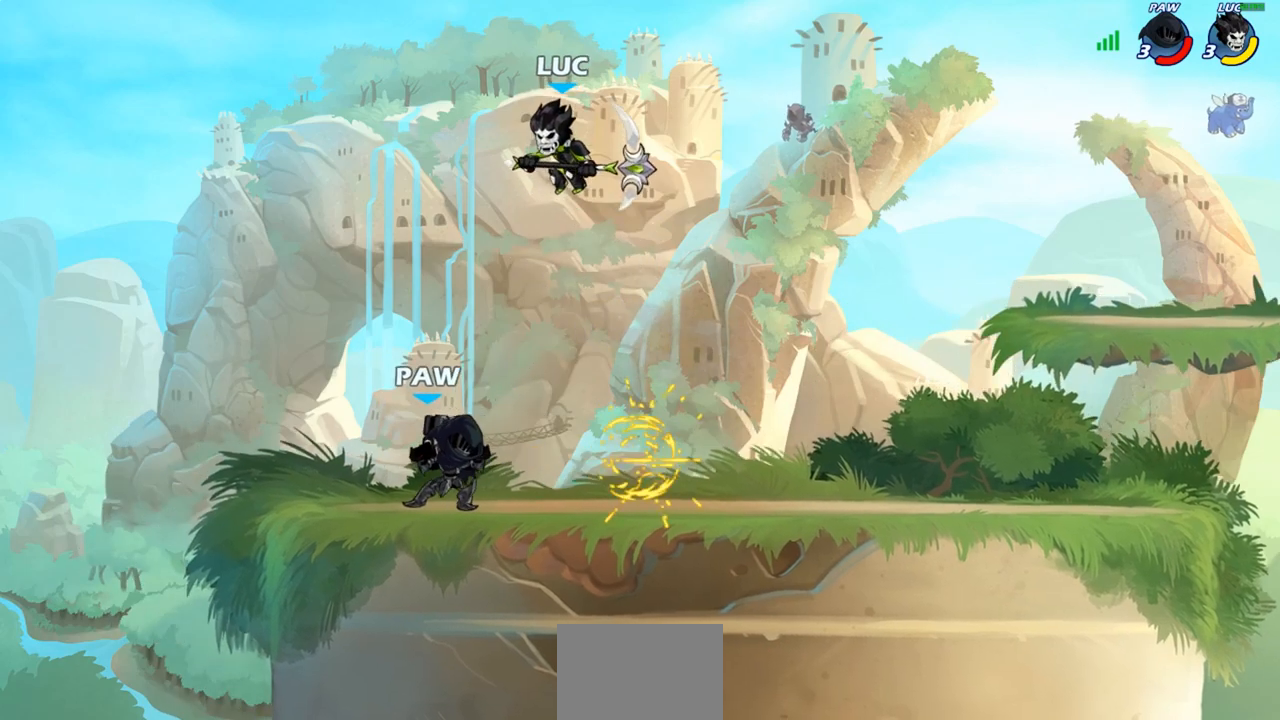
{"buttons": [], "left_stick": "left", "right_stick": "center", "events": [[133, "SQUARE", "down"], [167, "L3", "down"], [200, "SQUARE", "up"], [233, "left_stick", "left"], [350, "L3", "up"]]}
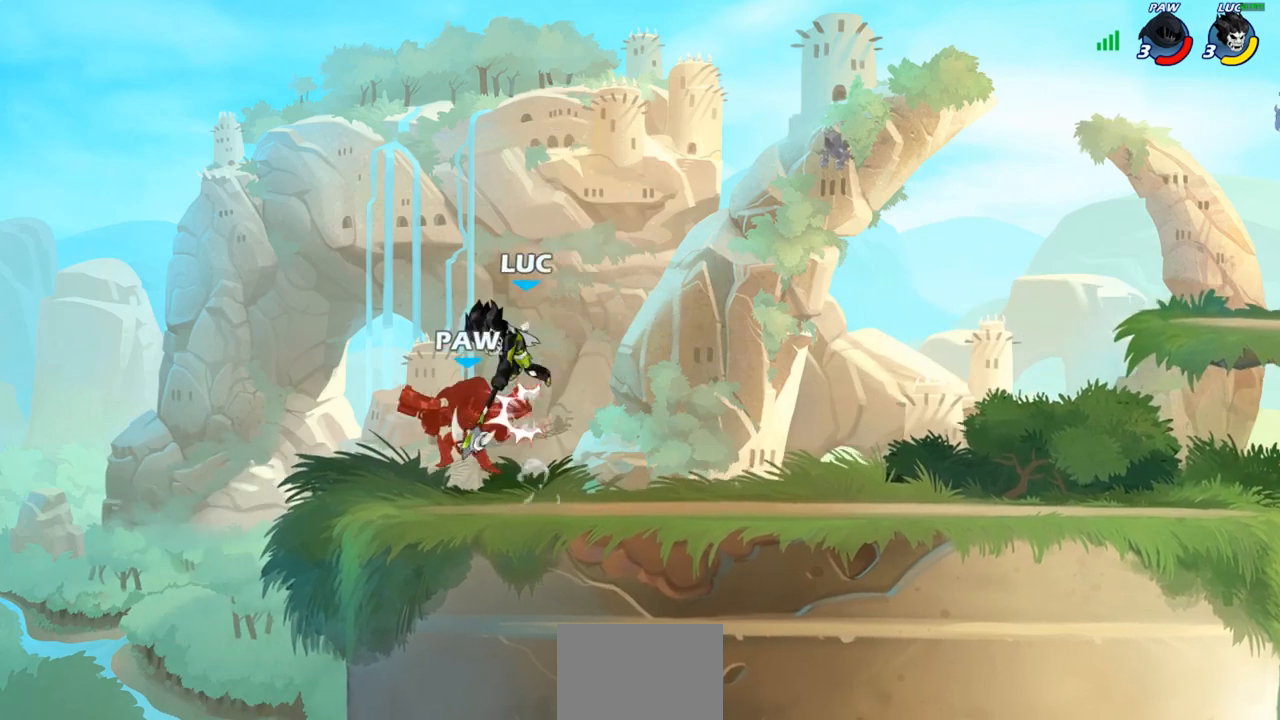
{"buttons": [], "left_stick": "down-left", "right_stick": "center", "events": [[367, "left_stick", "down-left"], [417, "R1", "down"], [483, "R1", "up"]]}
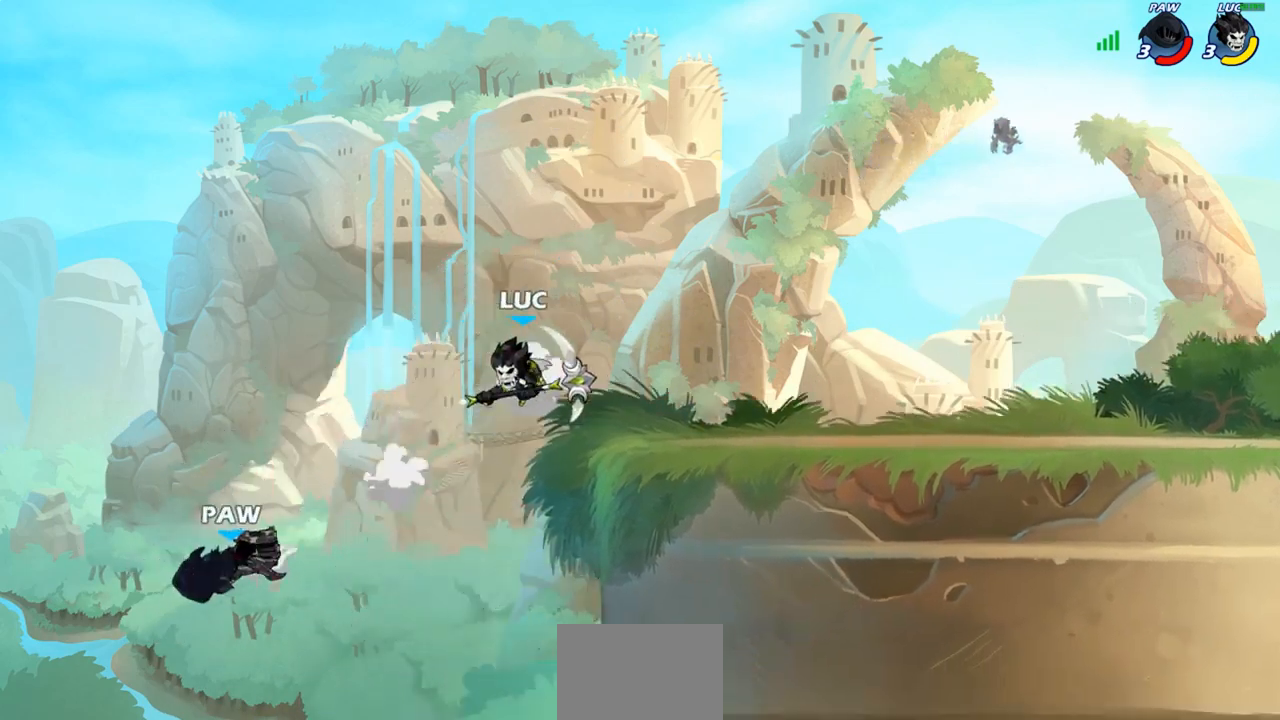
{"buttons": ["CROSS"], "left_stick": "right", "right_stick": "center", "events": [[117, "left_stick", "center"], [383, "left_stick", "right"], [500, "CROSS", "down"]]}
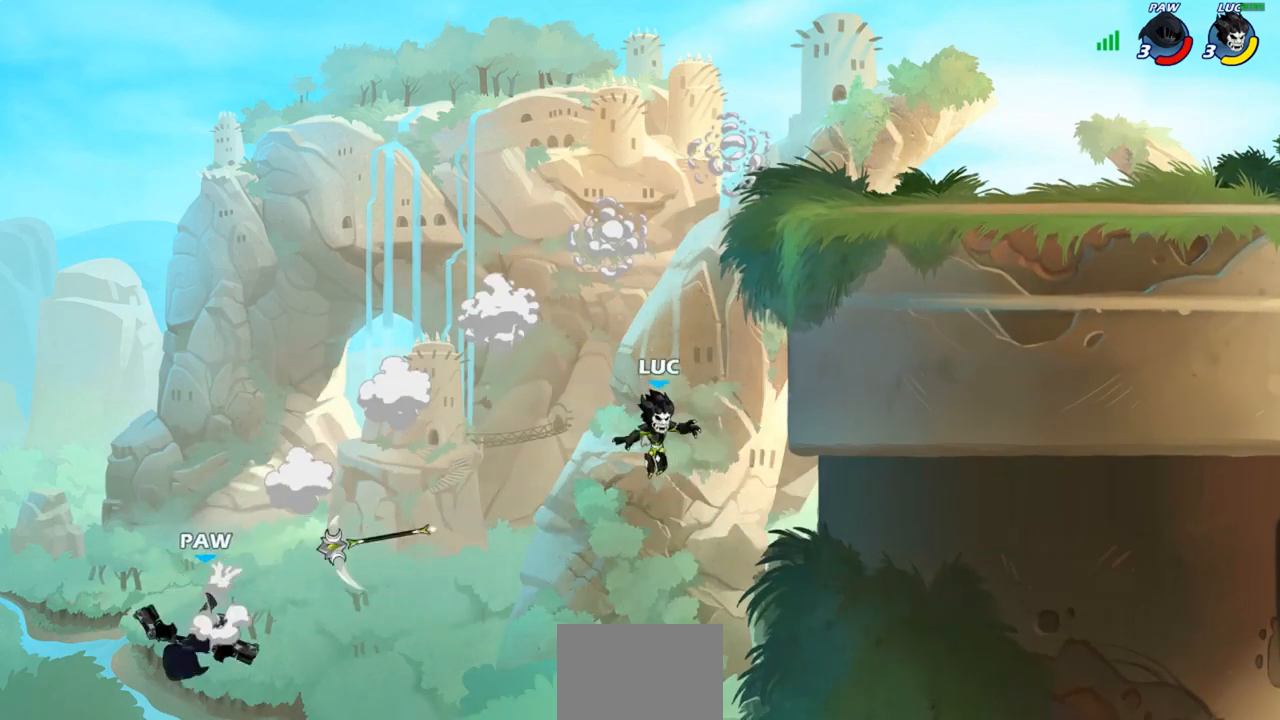
{"buttons": [], "left_stick": "right", "right_stick": "center", "events": [[250, "CROSS", "up"]]}
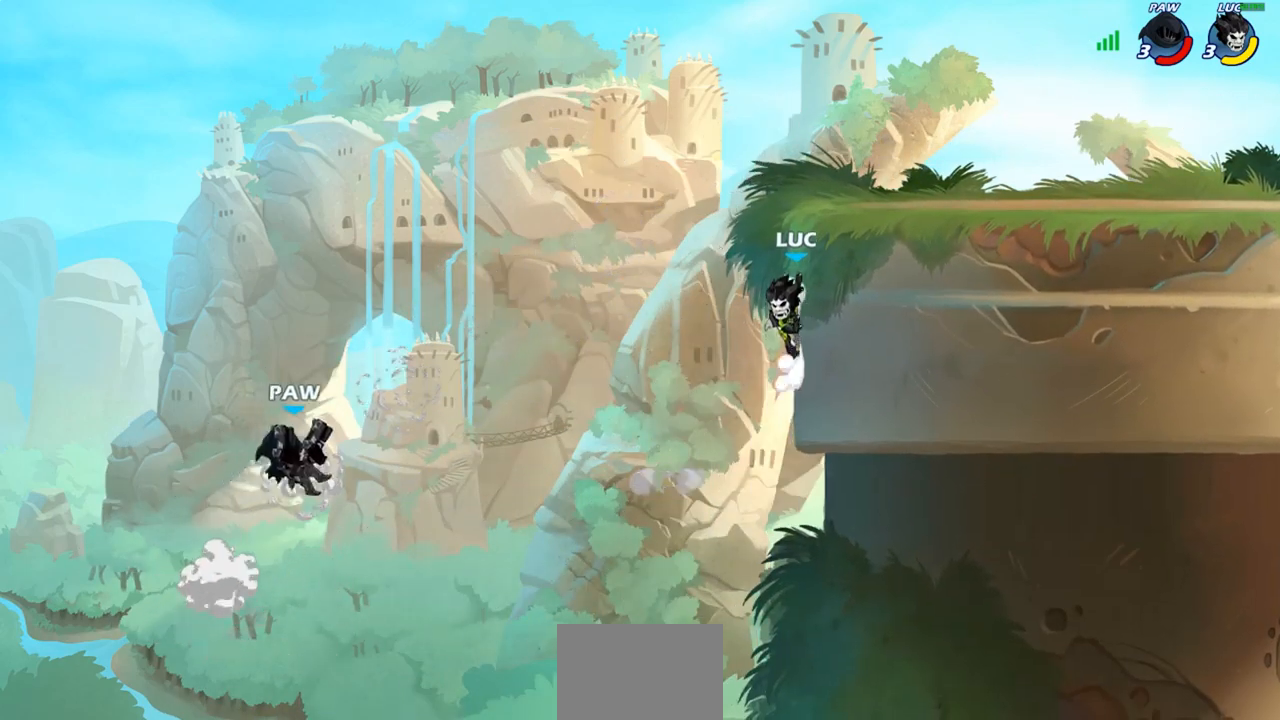
{"buttons": ["CIRCLE", "R2"], "left_stick": "down", "right_stick": "center", "events": [[67, "left_stick", "up-left"], [133, "CROSS", "down"], [250, "CROSS", "up"], [367, "left_stick", "center"], [433, "R2", "down"], [467, "left_stick", "down"], [500, "CIRCLE", "down"]]}
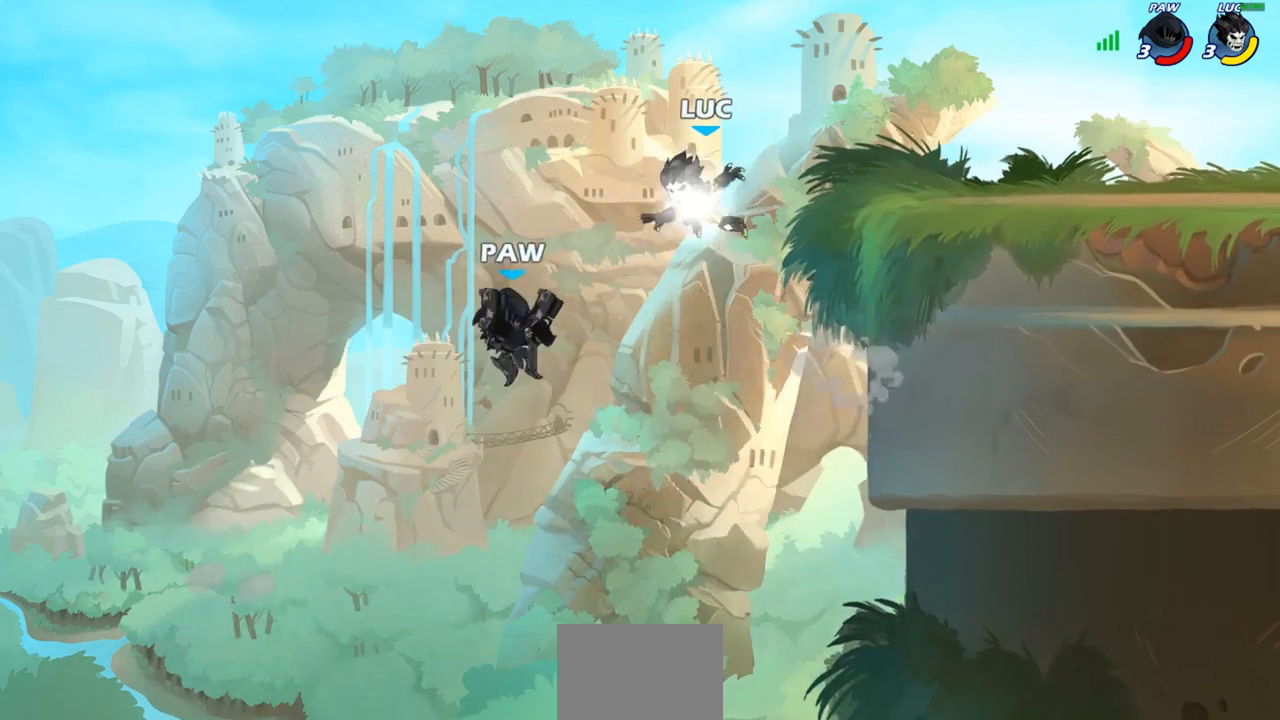
{"buttons": [], "left_stick": "center", "right_stick": "center", "events": [[33, "R2", "up"], [67, "CIRCLE", "up"], [100, "left_stick", "center"]]}
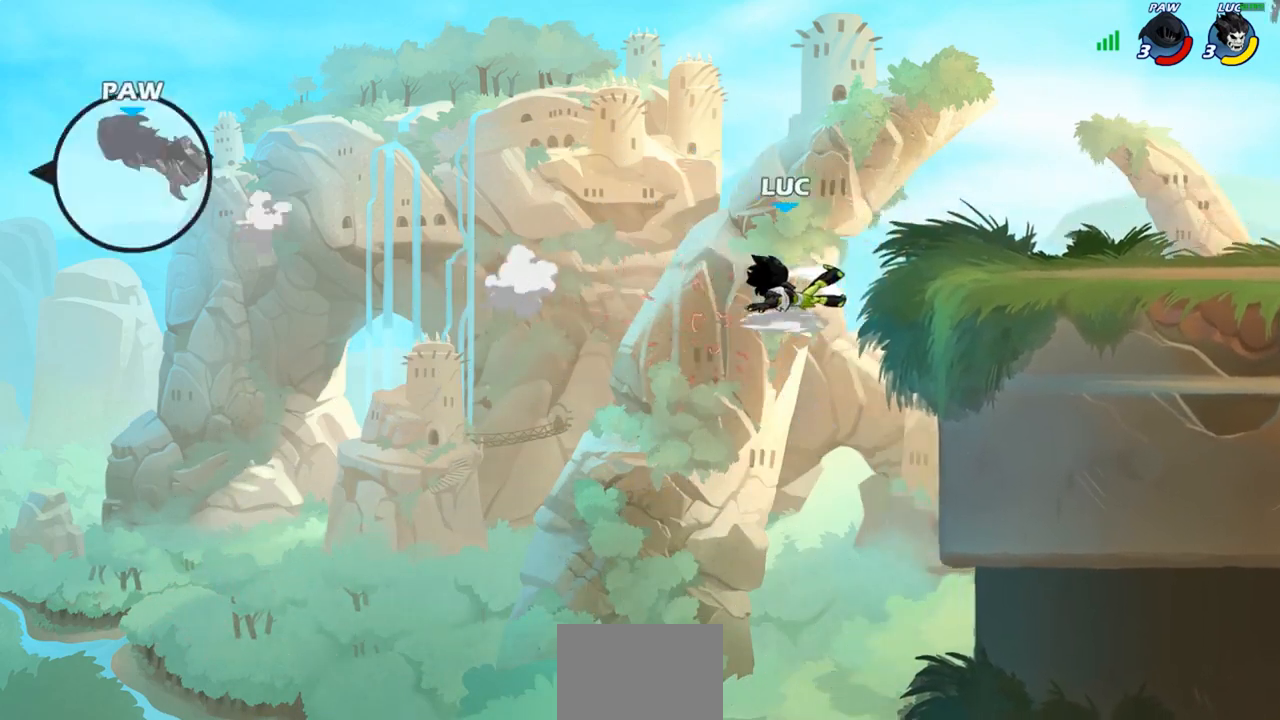
{"buttons": [], "left_stick": "right", "right_stick": "center", "events": [[183, "left_stick", "right"], [350, "CROSS", "down"], [500, "CROSS", "up"]]}
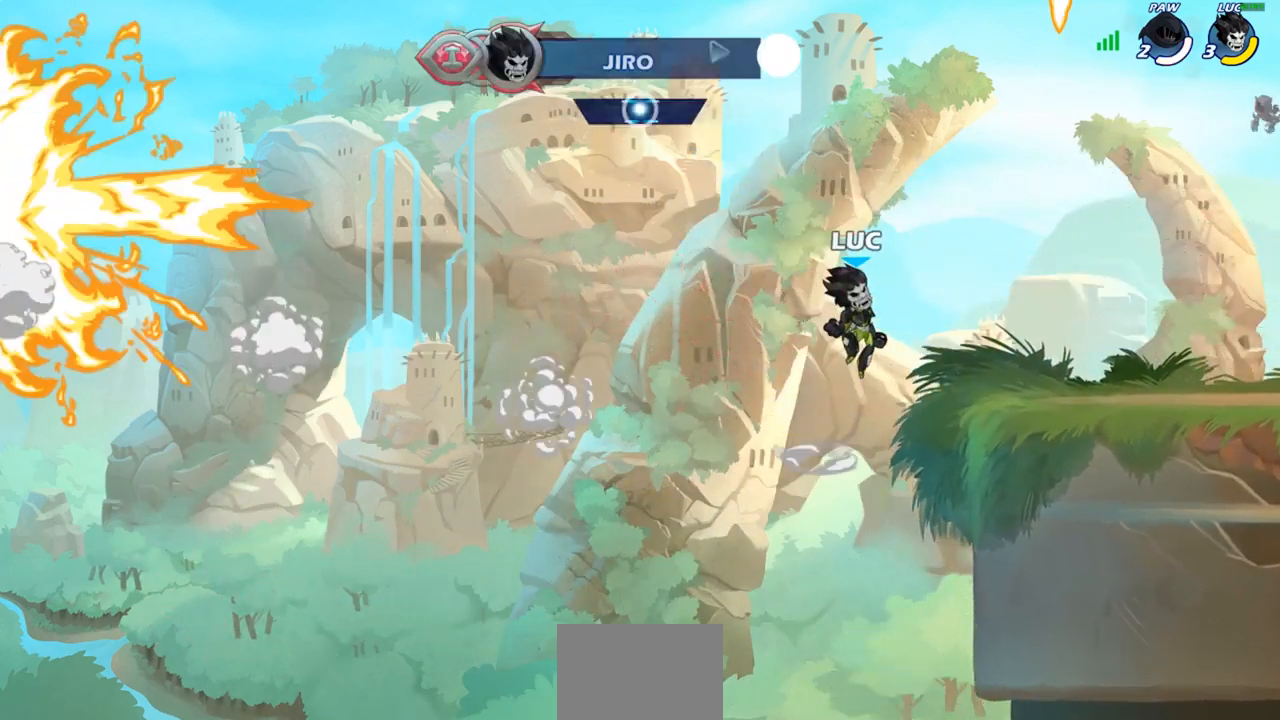
{"buttons": ["CROSS"], "left_stick": "left", "right_stick": "center", "events": [[100, "left_stick", "down-right"], [383, "left_stick", "left"], [467, "CROSS", "down"]]}
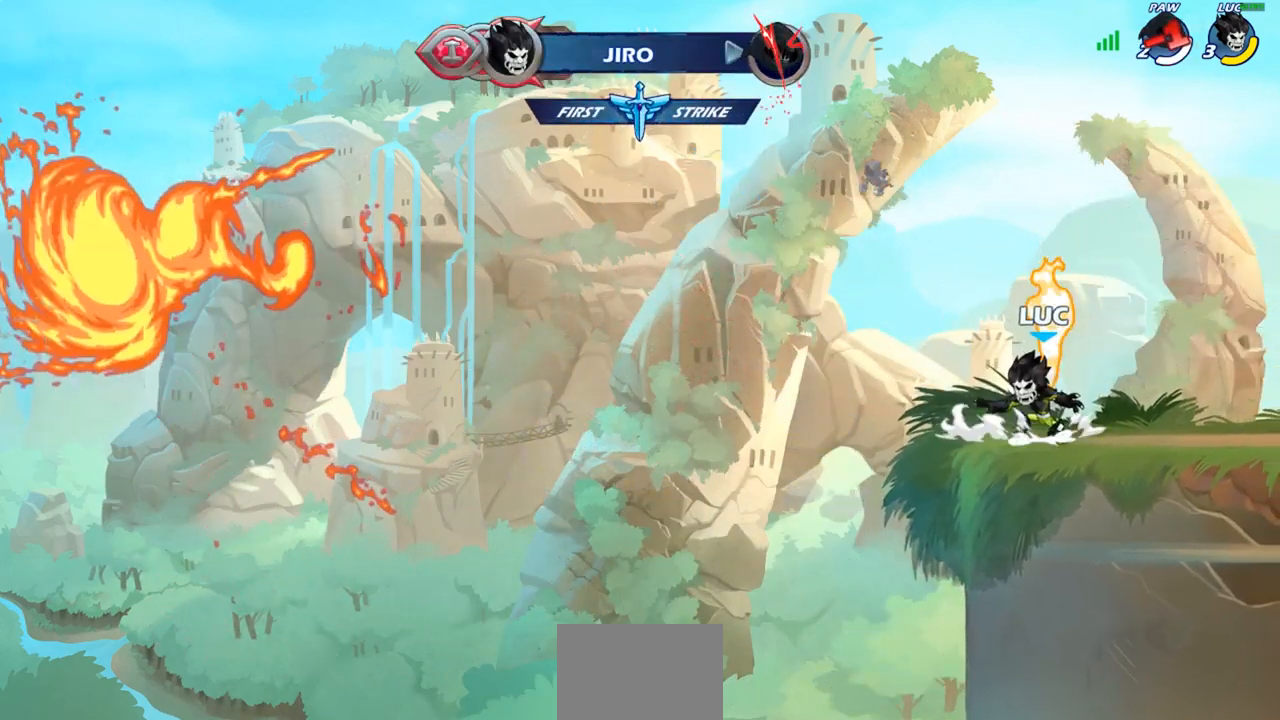
{"buttons": [], "left_stick": "center", "right_stick": "center", "events": [[33, "left_stick", "up-right"], [50, "CROSS", "up"], [50, "R1", "down"], [133, "R1", "up"], [267, "left_stick", "center"], [333, "R2", "down"], [367, "CIRCLE", "down"], [450, "CIRCLE", "up"], [467, "R2", "up"]]}
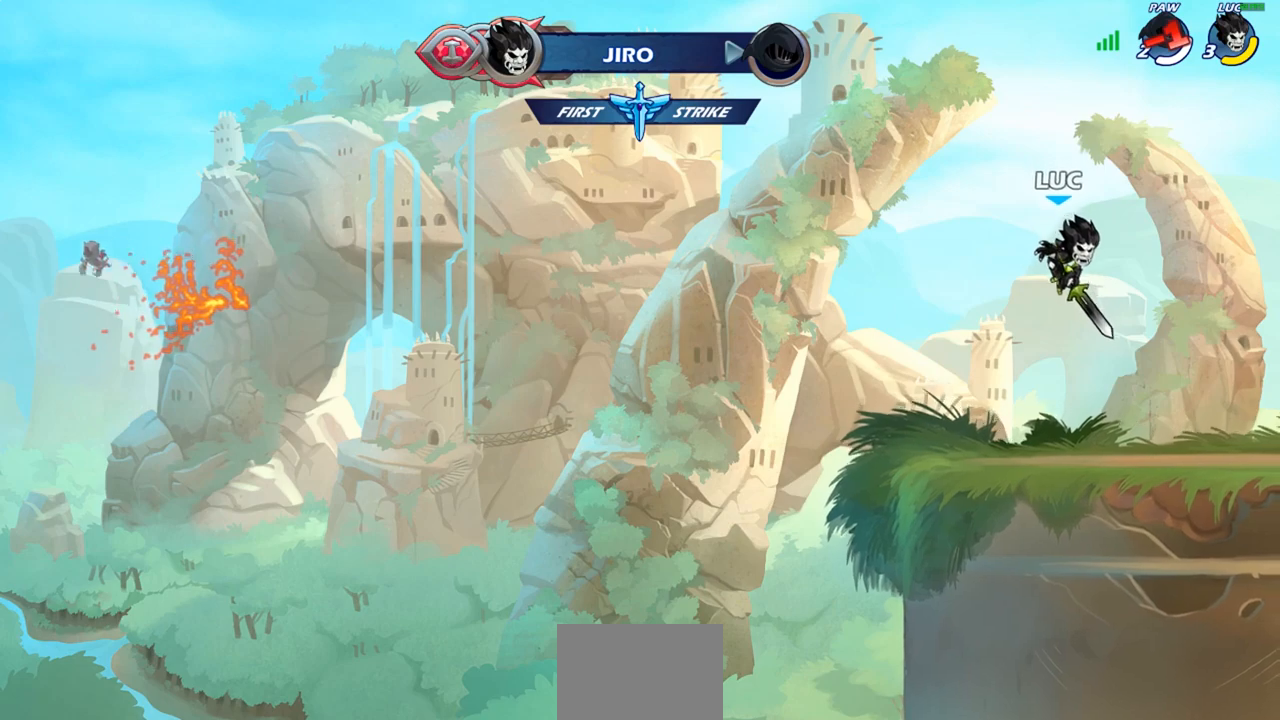
{"buttons": [], "left_stick": "center", "right_stick": "center", "events": []}
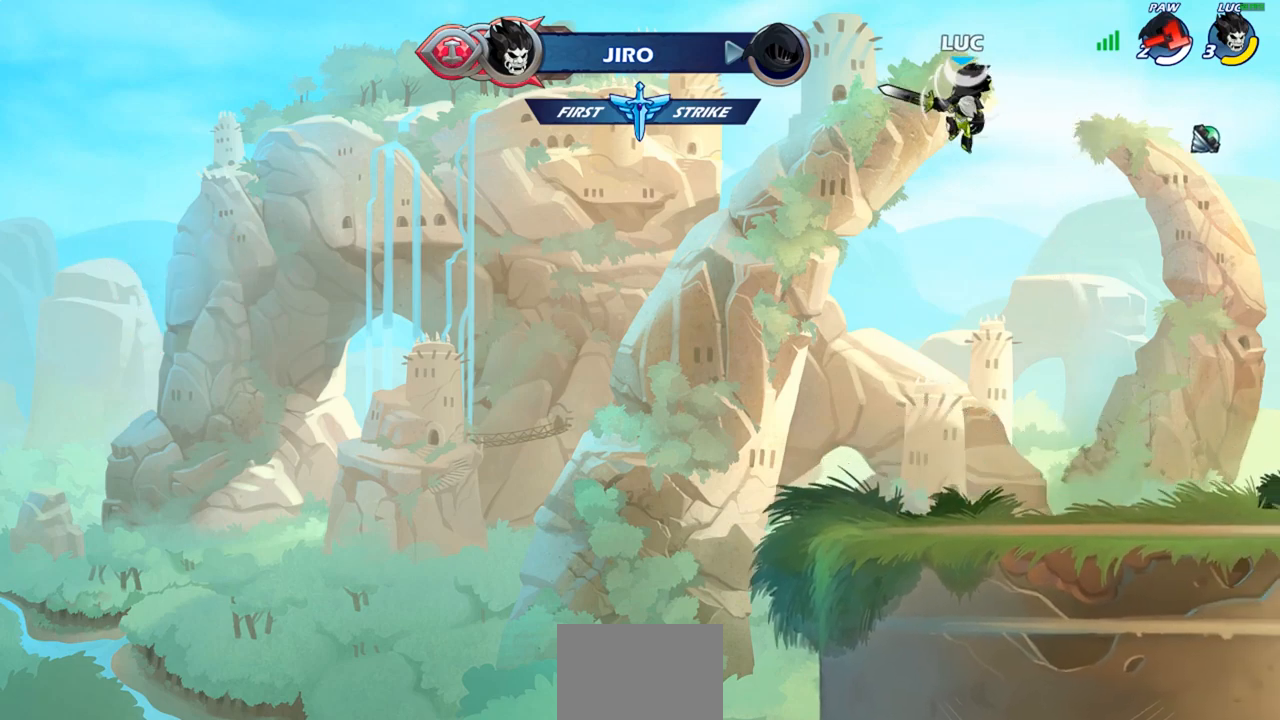
{"buttons": [], "left_stick": "center", "right_stick": "center", "events": [[183, "left_stick", "up"], [250, "R1", "down"], [300, "R1", "up"], [400, "left_stick", "center"]]}
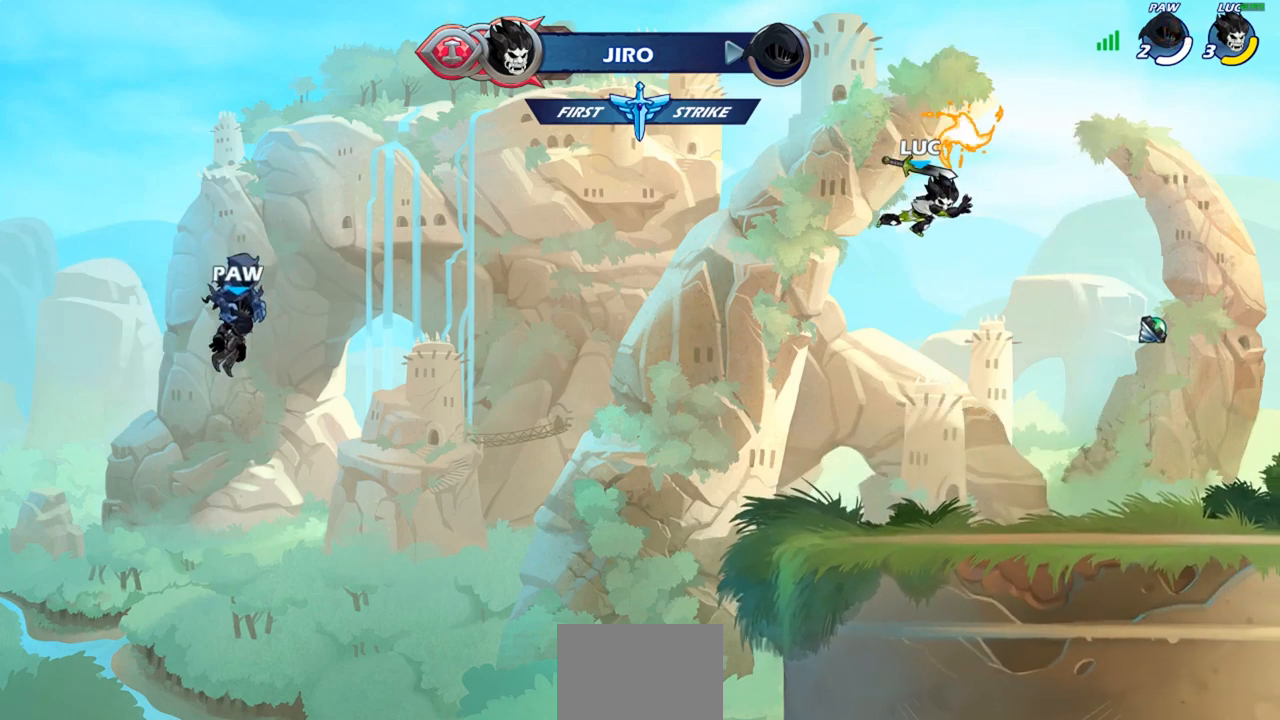
{"buttons": ["CROSS"], "left_stick": "center", "right_stick": "center", "events": [[167, "left_stick", "down"], [300, "left_stick", "down-right"], [450, "CROSS", "down"], [450, "left_stick", "center"]]}
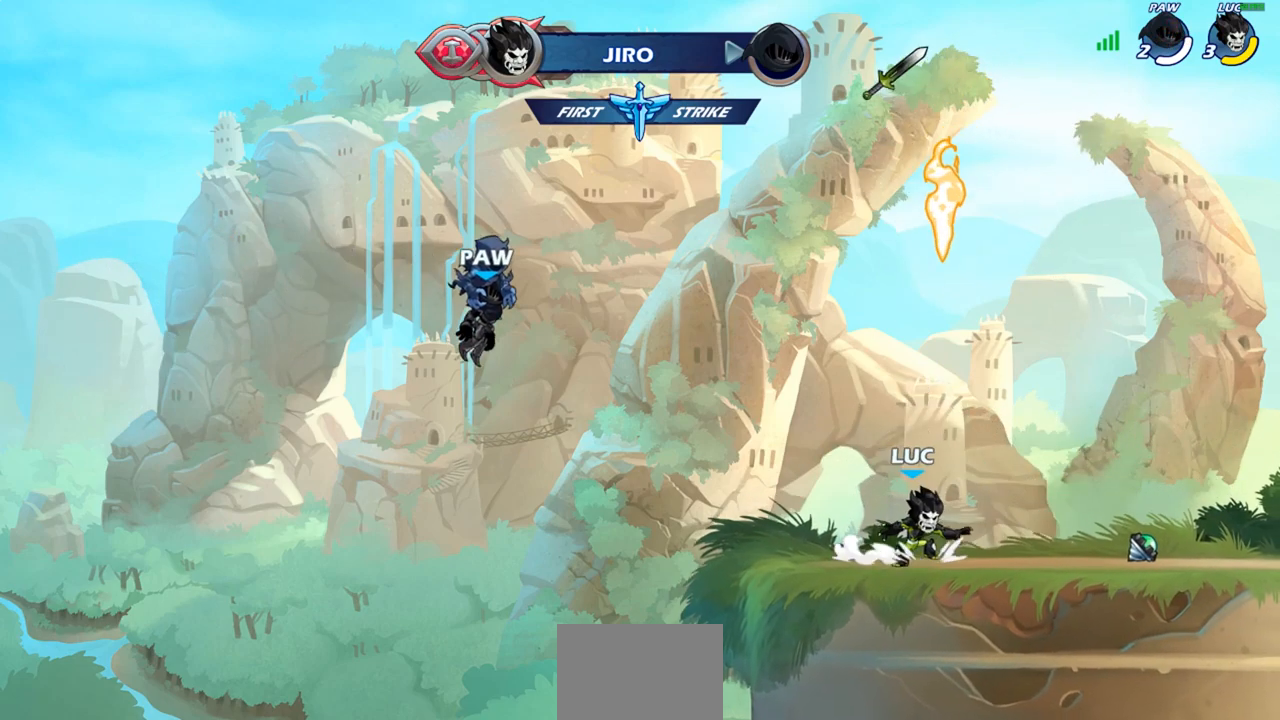
{"buttons": ["R1"], "left_stick": "up", "right_stick": "center", "events": [[33, "CROSS", "up"], [250, "R1", "down"], [317, "R1", "up"], [350, "left_stick", "up"], [450, "R1", "down"]]}
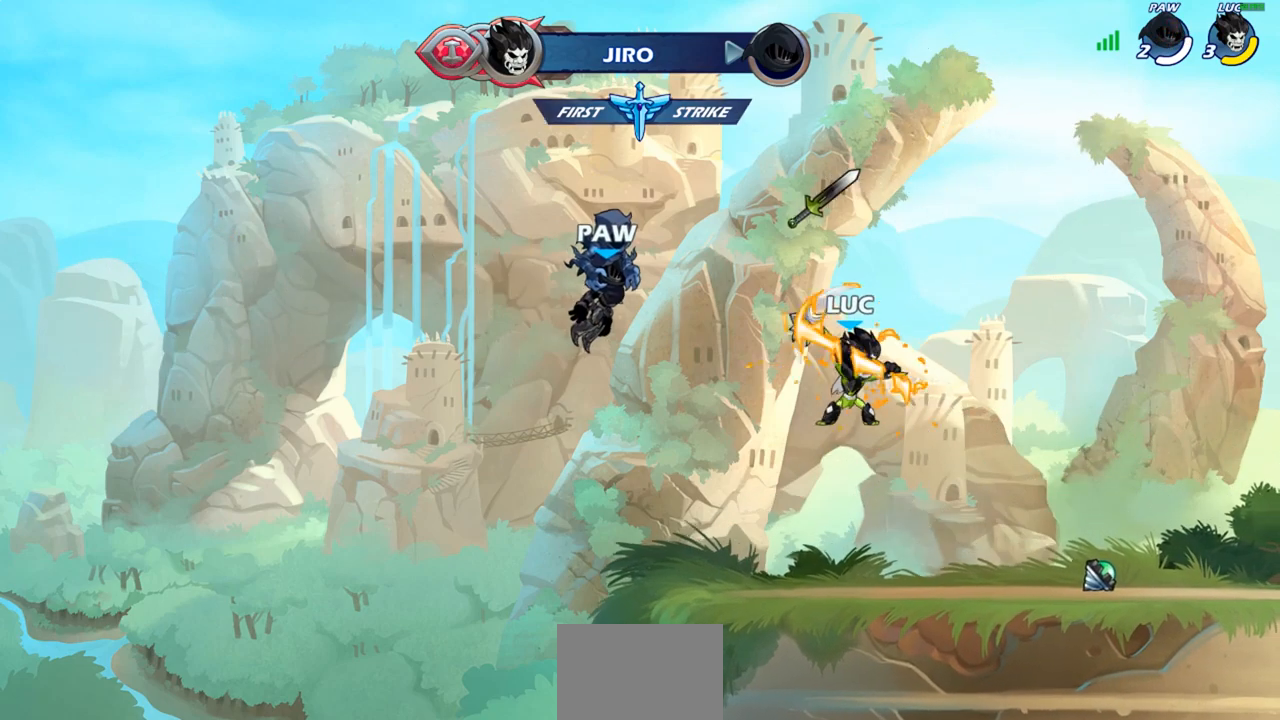
{"buttons": [], "left_stick": "center", "right_stick": "center", "events": [[17, "R1", "up"], [100, "R1", "down"], [167, "R1", "up"], [233, "left_stick", "center"]]}
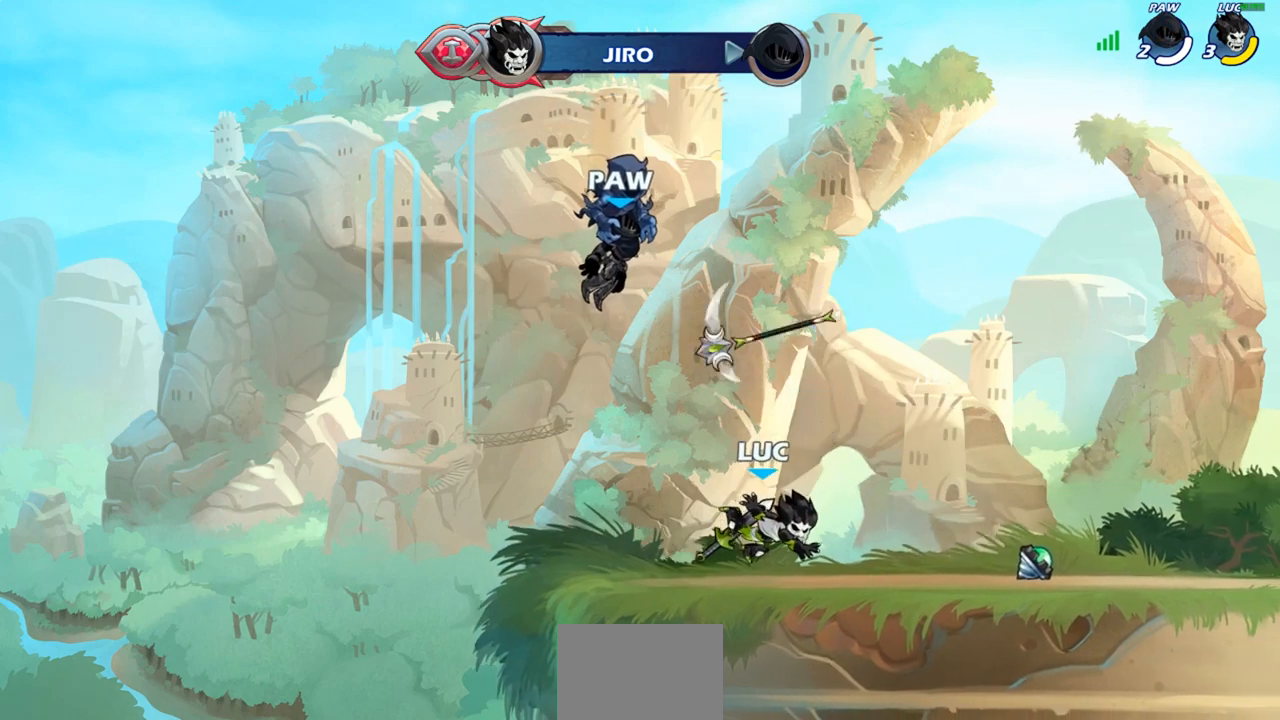
{"buttons": ["R1"], "left_stick": "up", "right_stick": "center", "events": [[50, "CROSS", "down"], [50, "R1", "down"], [150, "R1", "up"], [183, "CROSS", "up"], [367, "left_stick", "up"], [450, "R1", "down"]]}
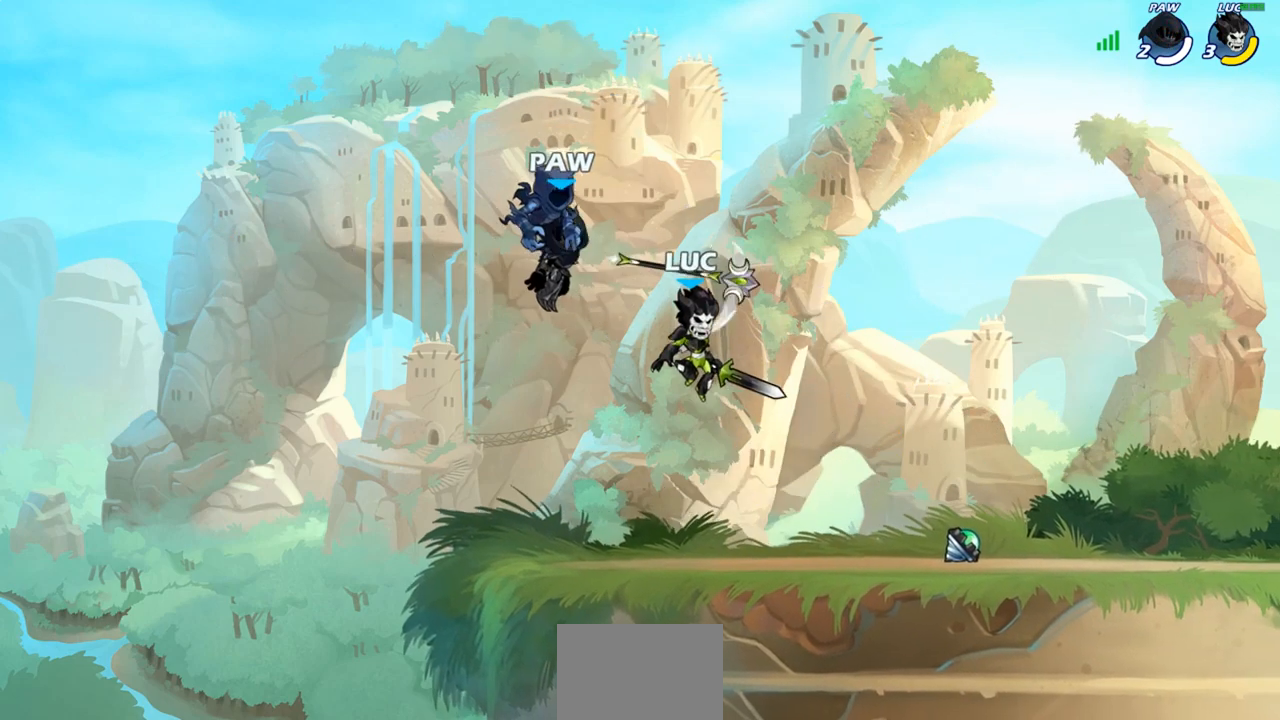
{"buttons": ["CROSS"], "left_stick": "center", "right_stick": "center", "events": [[17, "R1", "up"], [133, "left_stick", "center"], [467, "CROSS", "down"]]}